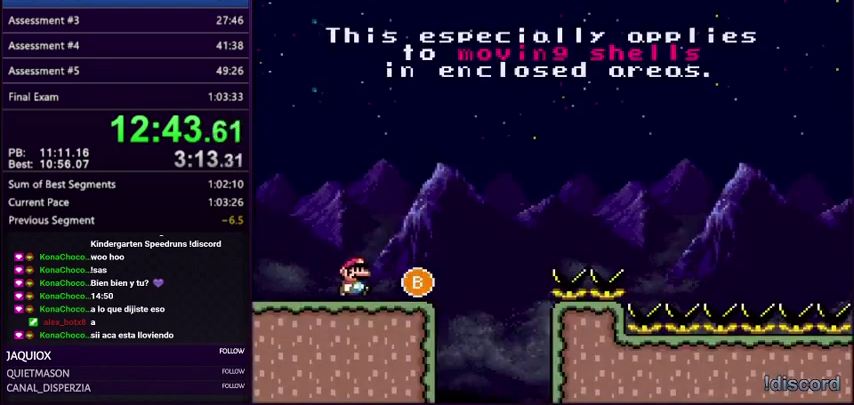
Gameplay with a controller (Nintendo layout); each line is a JSON object with the inputs held at the frame after it. "events" lists button and stick changes between this image and that frame as [ms after this image, input, new state], when the widget could be followed in between. Not read: L3 R3.
{"buttons": [], "events": [[34, "DPAD_LEFT", "down"], [234, "DPAD_LEFT", "up"], [334, "DPAD_RIGHT", "down"], [401, "DPAD_RIGHT", "up"]]}
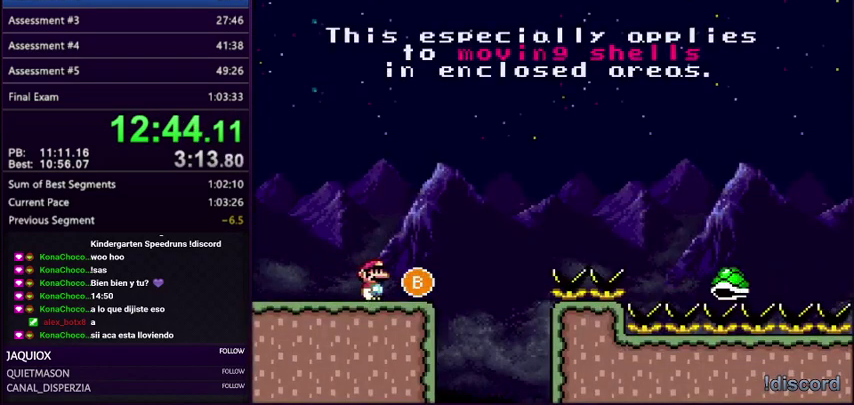
{"buttons": [], "events": [[67, "DPAD_LEFT", "down"], [300, "DPAD_LEFT", "up"], [334, "DPAD_RIGHT", "down"], [400, "DPAD_RIGHT", "up"]]}
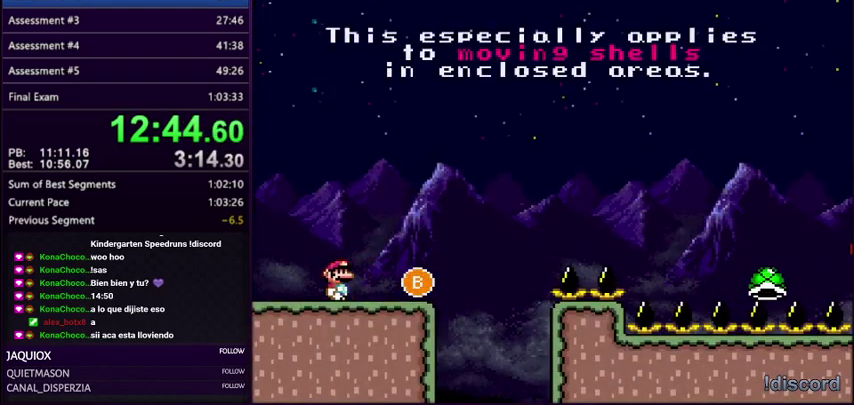
{"buttons": [], "events": []}
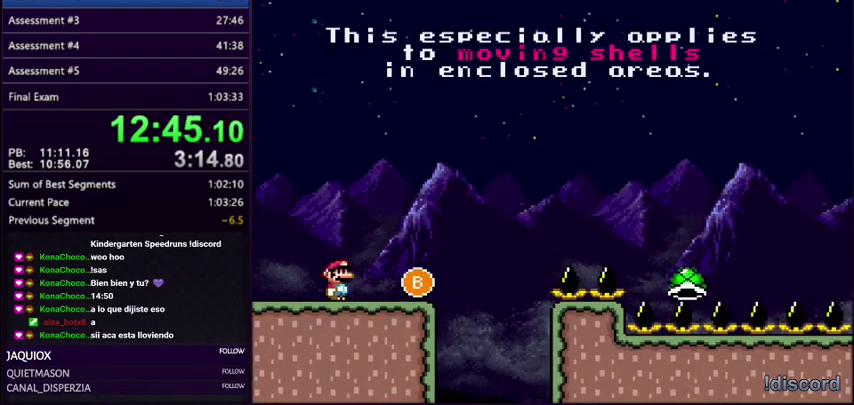
{"buttons": ["DPAD_RIGHT"], "events": [[133, "DPAD_RIGHT", "down"]]}
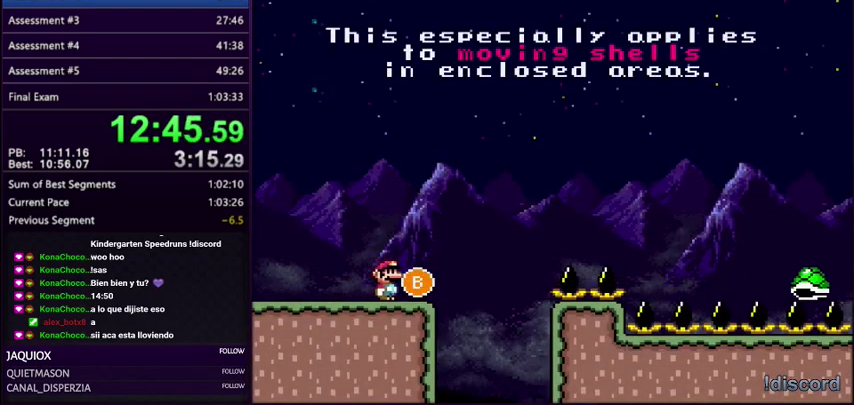
{"buttons": ["B", "DPAD_RIGHT"], "events": [[67, "B", "down"]]}
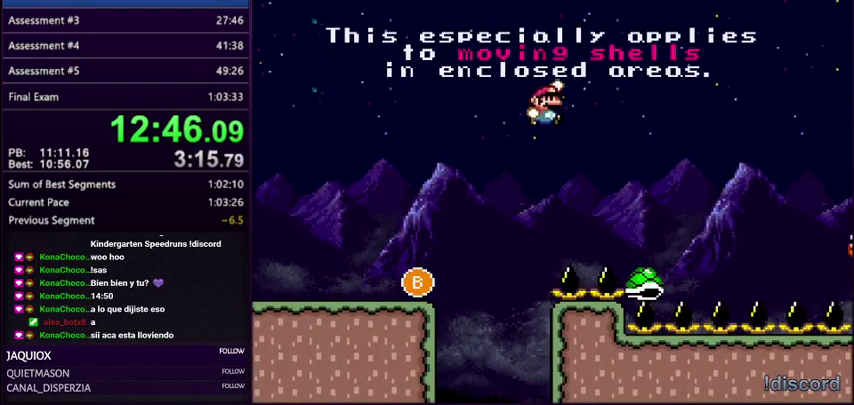
{"buttons": ["B", "DPAD_RIGHT"], "events": []}